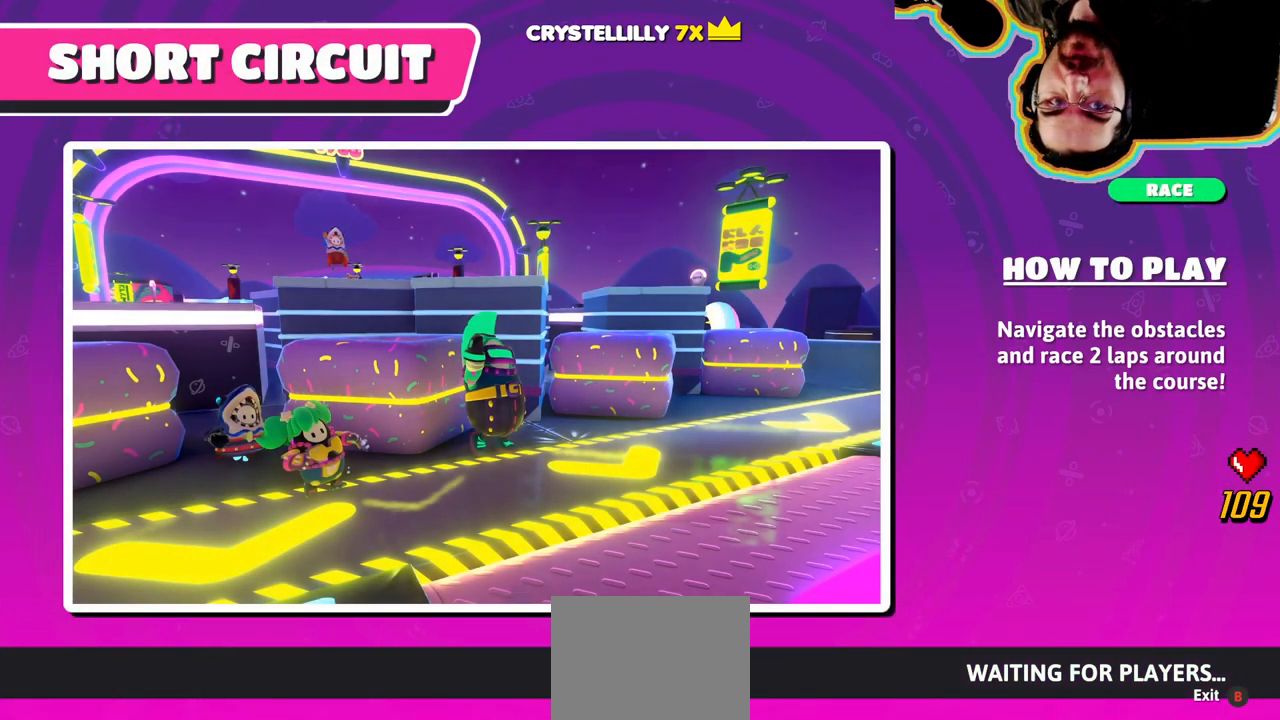
Gameplay with a controller (PlayStation layout); each line is a JSON object with the inputs held at the frame after it (dt_ms = milliseconds from this image to that frame). "events" lists button and stick changes between this image and that frame as [ms after this image, input, new state], when the widget could be followed in between. Not read: DPAD_LEFT DPAD_UP L3 R3 START.
{"dt_ms": 500, "buttons": [], "left_stick": "center", "right_stick": "center", "events": [[66, "CROSS", "down"], [233, "CROSS", "up"]]}
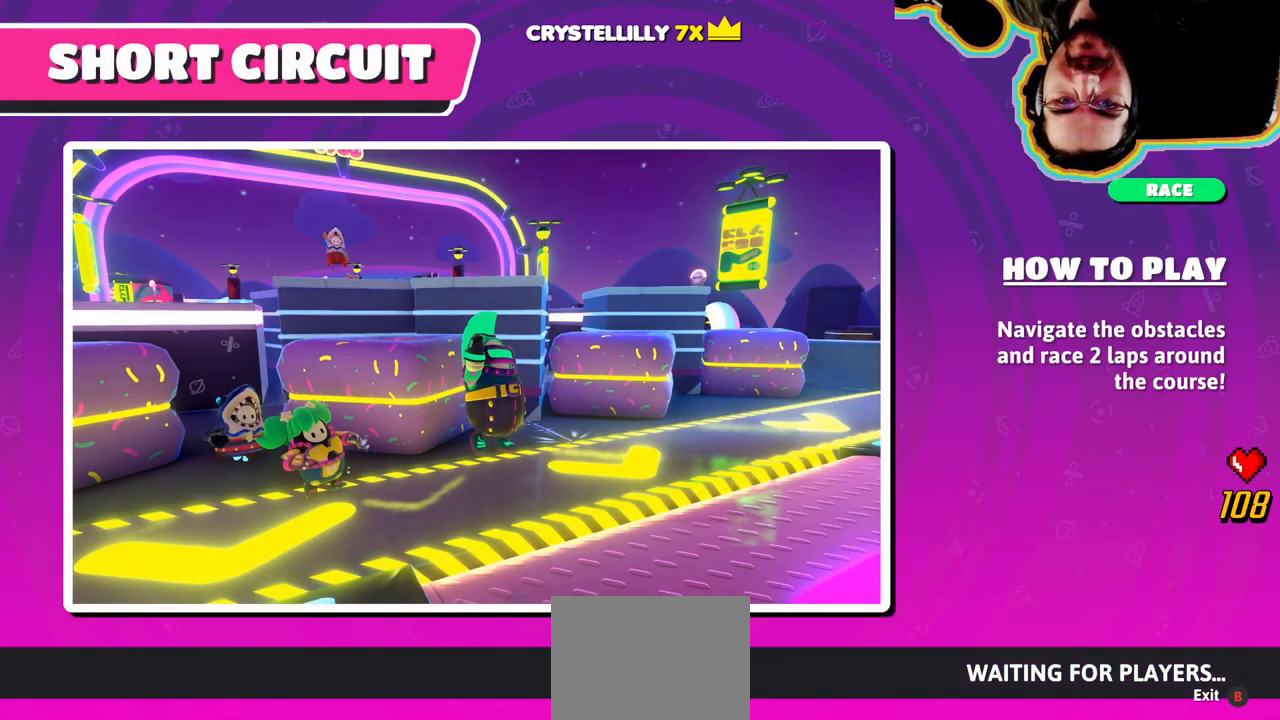
{"dt_ms": 500, "buttons": [], "left_stick": "up-right", "right_stick": "center", "events": [[83, "right_stick", "right"], [116, "left_stick", "up"], [183, "left_stick", "up-right"], [400, "right_stick", "center"]]}
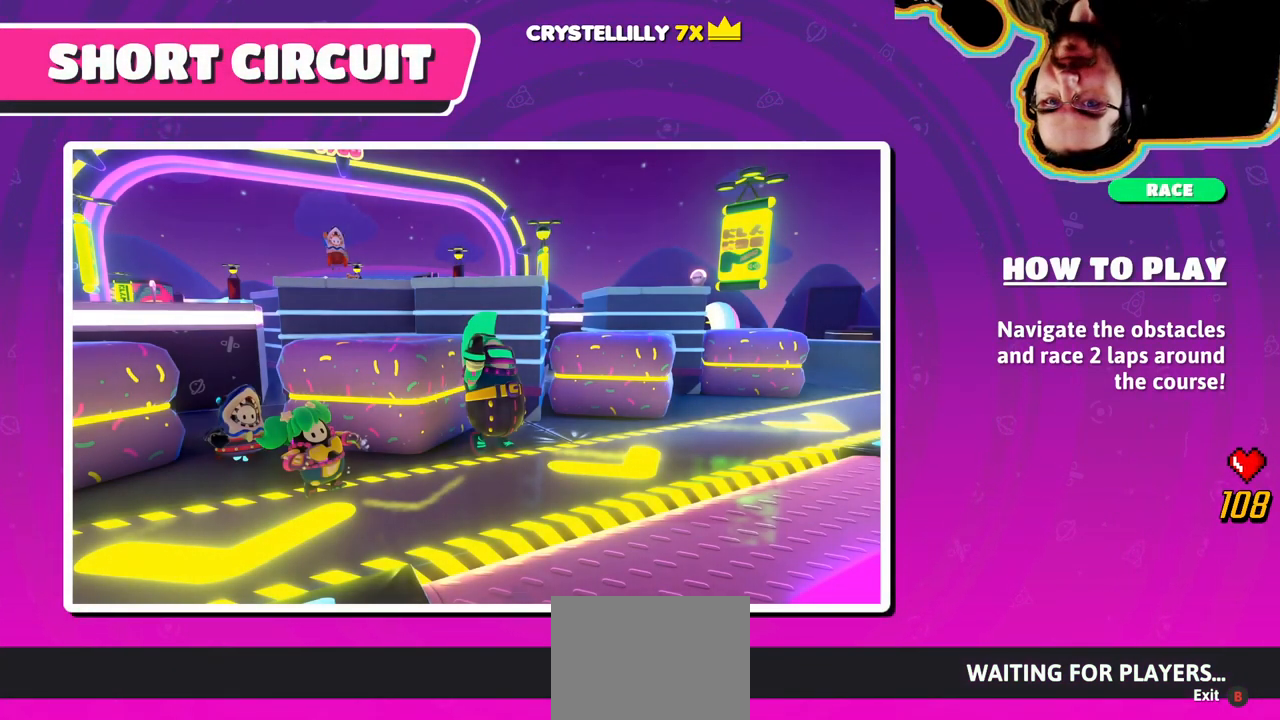
{"dt_ms": 999, "buttons": ["CROSS"], "left_stick": "center", "right_stick": "center"}
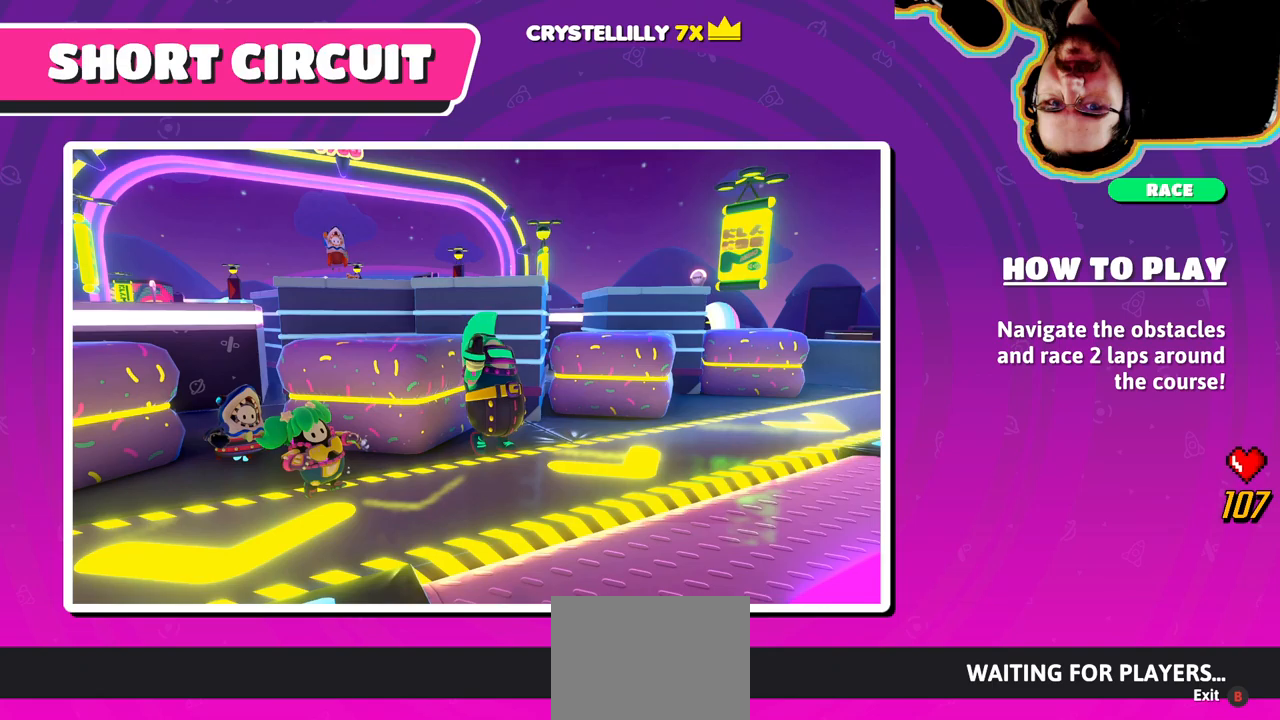
{"dt_ms": 500, "buttons": ["CROSS"], "left_stick": "center", "right_stick": "center", "events": [[83, "CROSS", "up"], [183, "CROSS", "down"], [283, "CROSS", "up"], [433, "CROSS", "down"]]}
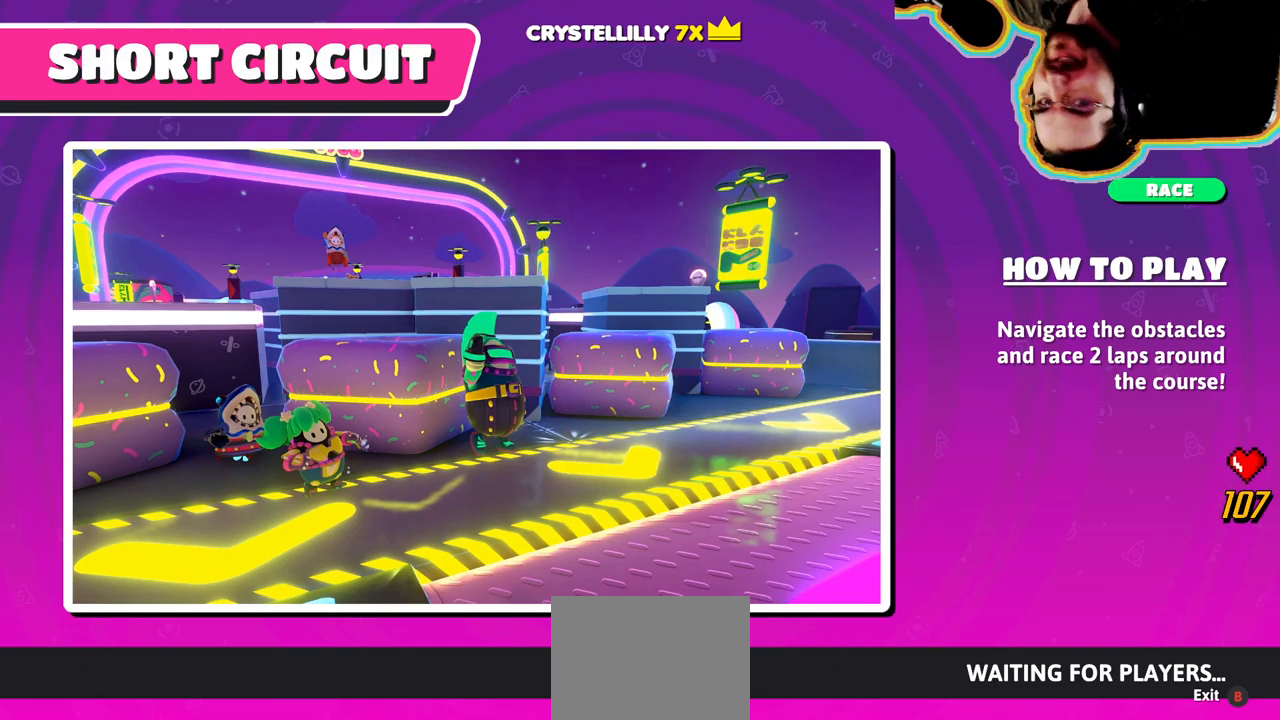
{"dt_ms": 500, "buttons": [], "left_stick": "center", "right_stick": "center", "events": [[83, "CROSS", "up"], [200, "CROSS", "down"], [300, "CROSS", "up"]]}
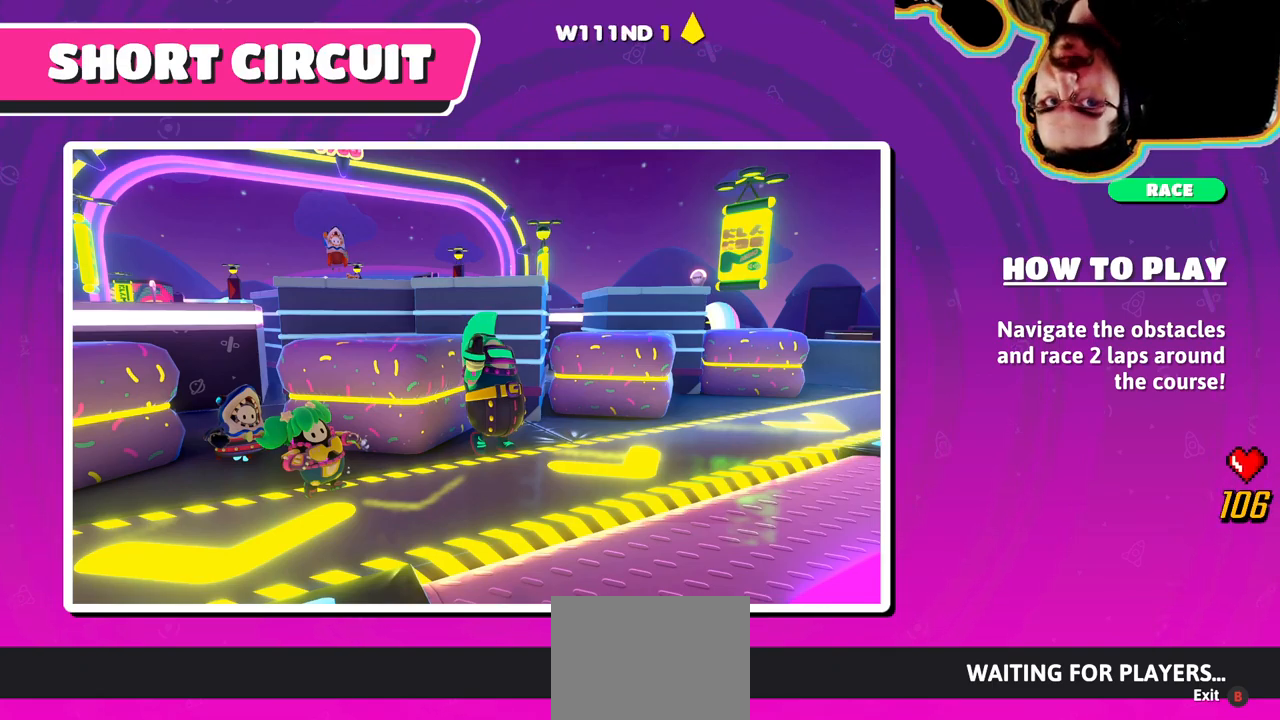
{"dt_ms": 500, "buttons": [], "left_stick": "center", "right_stick": "center", "events": [[17, "CROSS", "down"], [217, "CROSS", "up"]]}
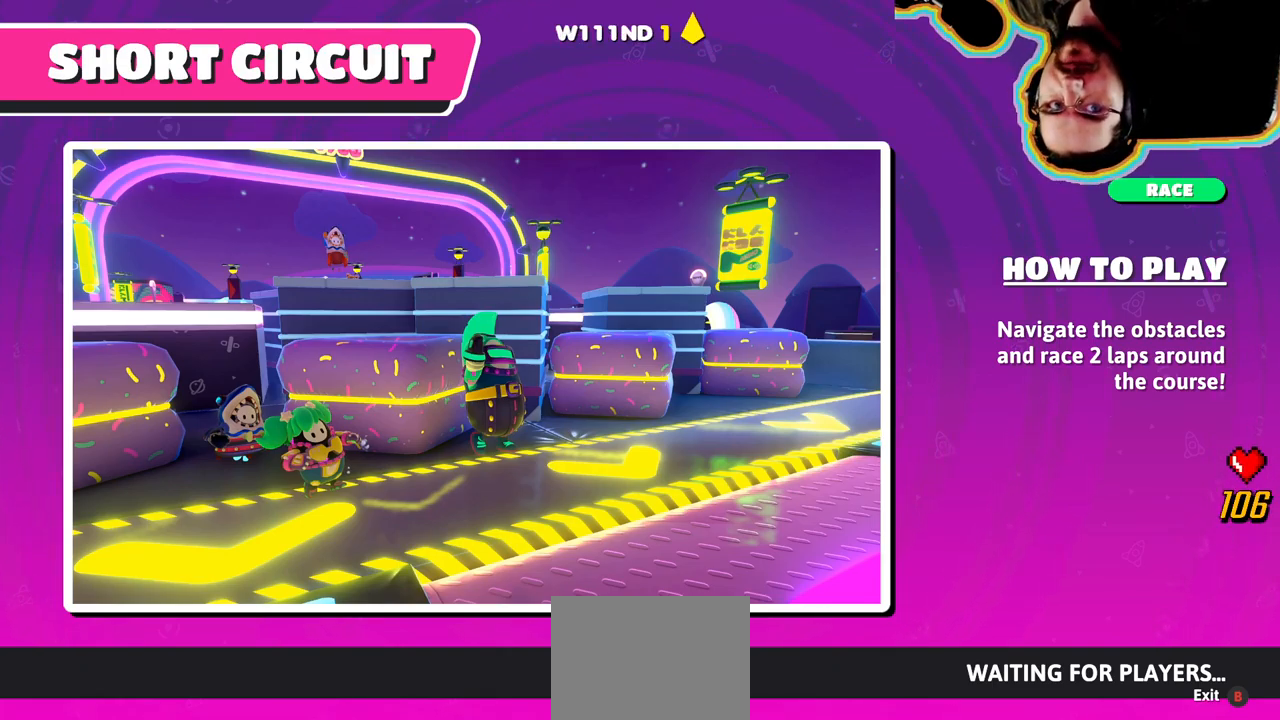
{"dt_ms": 500, "buttons": [], "left_stick": "center", "right_stick": "center", "events": []}
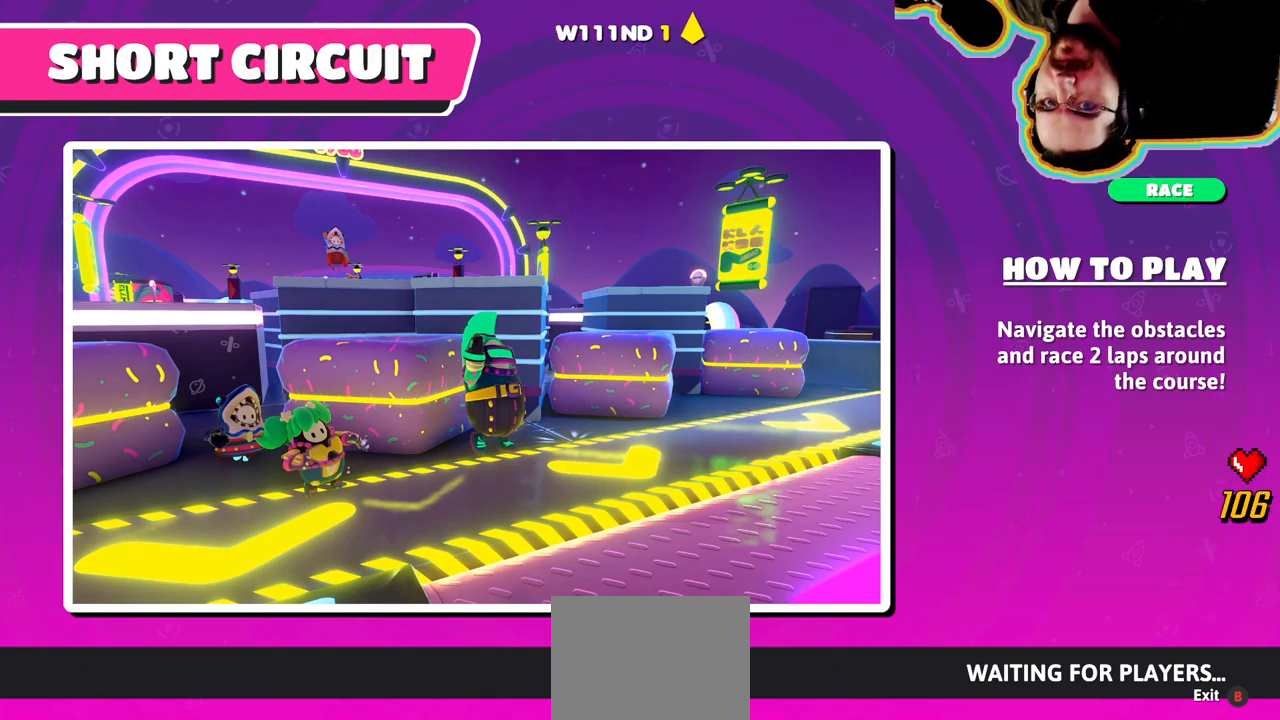
{"dt_ms": 500, "buttons": ["CROSS"], "left_stick": "center", "right_stick": "center", "events": [[67, "CROSS", "down"], [167, "CROSS", "up"], [267, "CROSS", "down"], [367, "CROSS", "up"], [450, "CROSS", "down"]]}
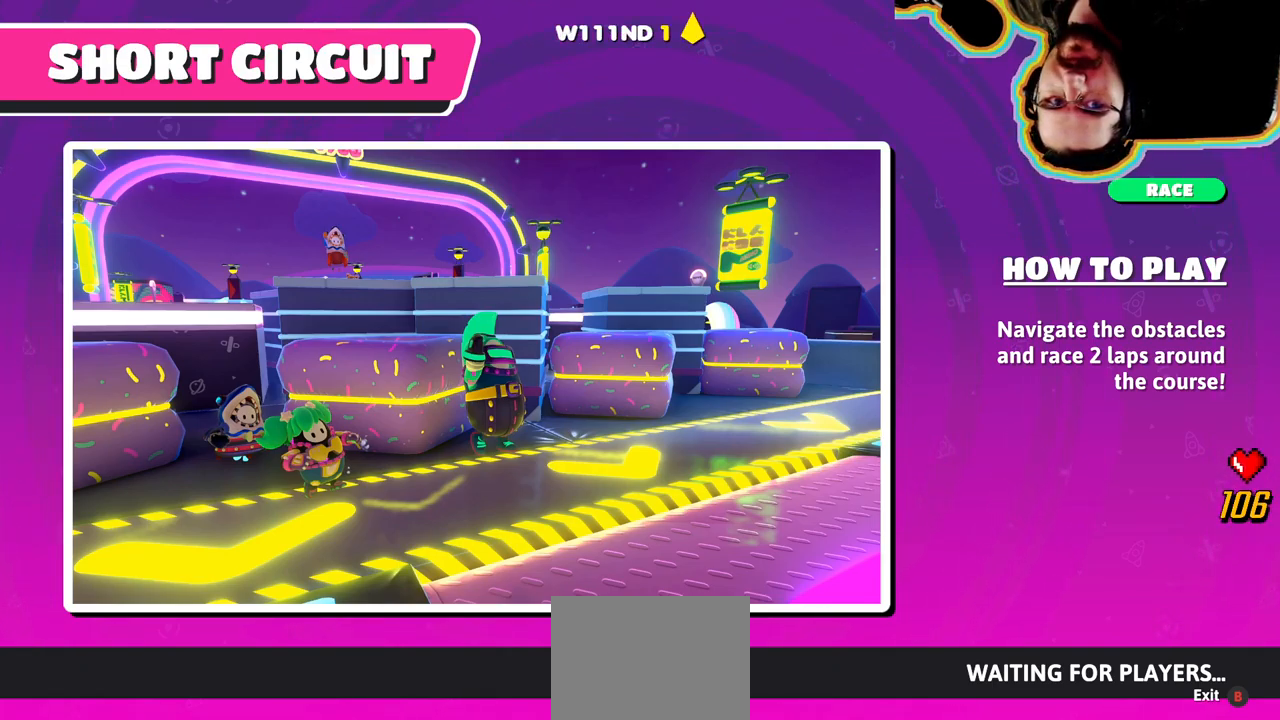
{"dt_ms": 500, "buttons": ["CROSS"], "left_stick": "center", "right_stick": "center", "events": [[17, "CROSS", "up"], [100, "CROSS", "down"], [200, "CROSS", "up"], [283, "CROSS", "down"], [400, "CROSS", "up"], [467, "CROSS", "down"]]}
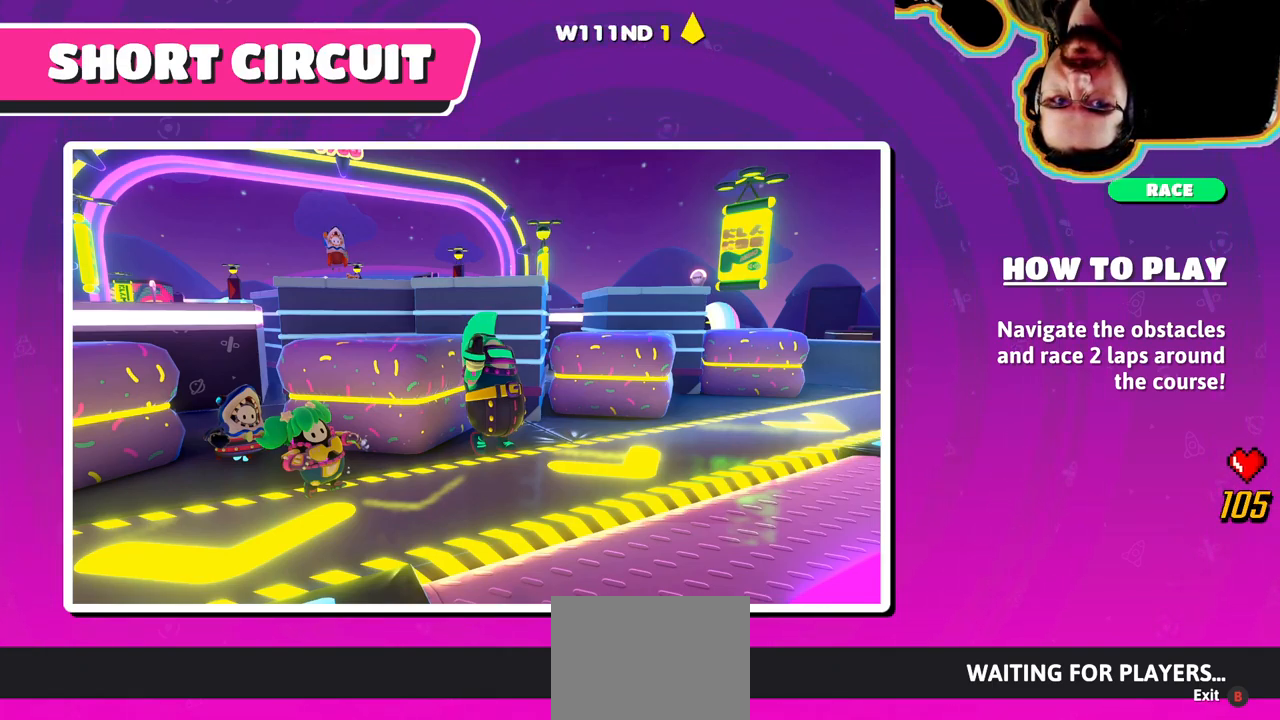
{"dt_ms": 500, "buttons": [], "left_stick": "center", "right_stick": "center", "events": [[83, "CROSS", "up"], [150, "CROSS", "down"], [283, "CROSS", "up"], [367, "CROSS", "down"], [483, "CROSS", "up"]]}
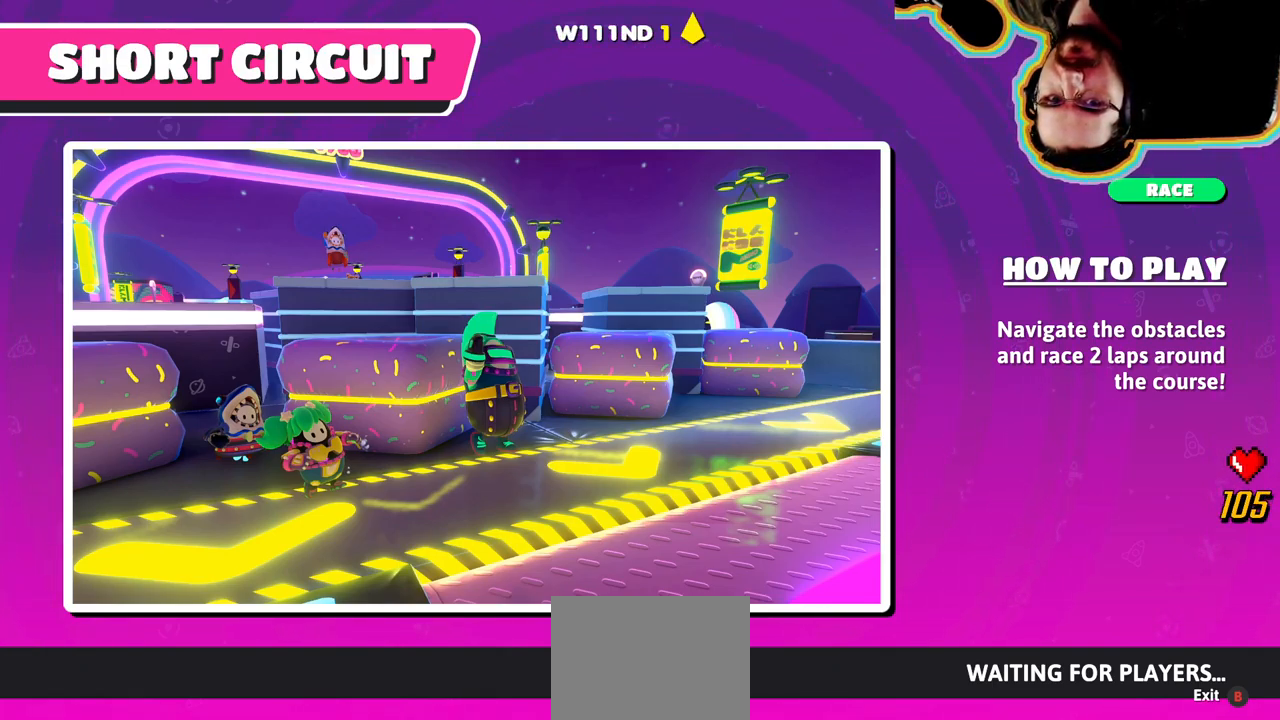
{"dt_ms": 500, "buttons": ["CROSS"], "left_stick": "center", "right_stick": "center", "events": [[50, "CROSS", "down"], [167, "CROSS", "up"], [250, "CROSS", "down"], [333, "CROSS", "up"], [400, "CROSS", "down"]]}
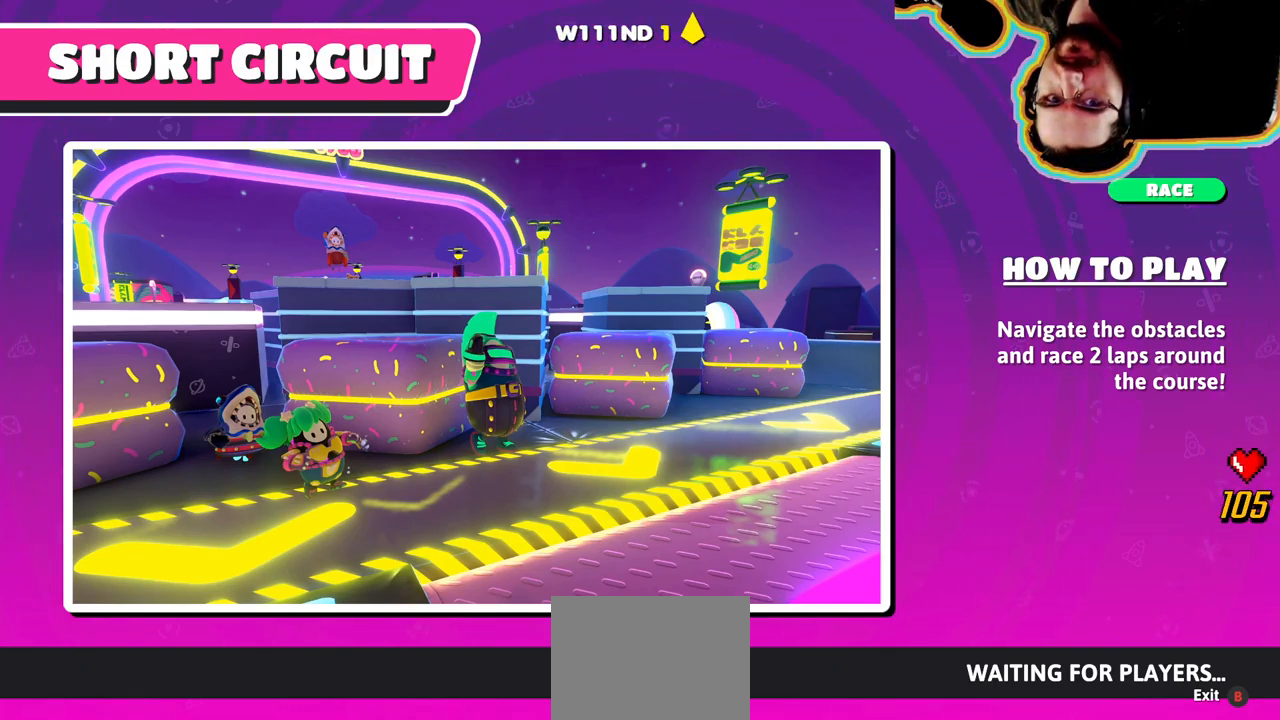
{"dt_ms": 500, "buttons": ["CROSS"], "left_stick": "center", "right_stick": "center", "events": [[17, "CROSS", "up"], [83, "CROSS", "down"], [167, "CROSS", "up"], [283, "CROSS", "down"], [350, "CROSS", "up"], [417, "CROSS", "down"]]}
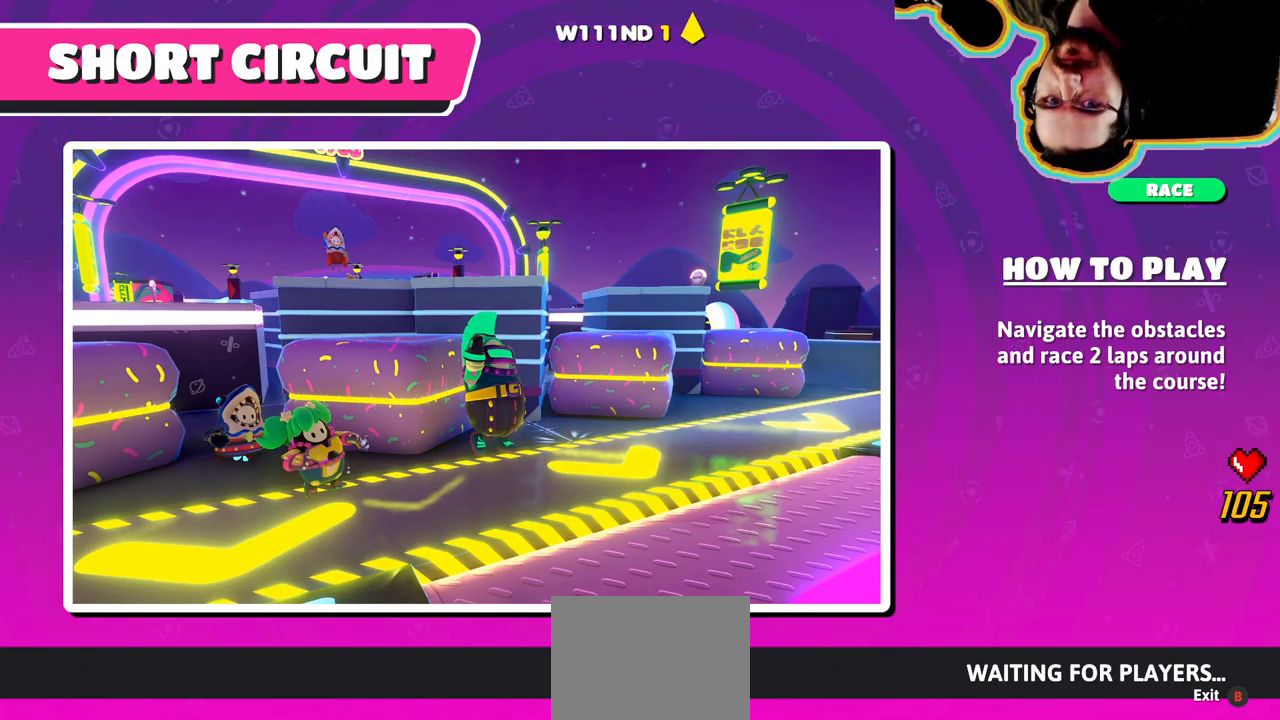
{"dt_ms": 500, "buttons": ["CROSS"], "left_stick": "center", "right_stick": "center", "events": [[33, "CROSS", "up"], [117, "CROSS", "down"], [200, "CROSS", "up"], [300, "CROSS", "down"], [417, "CROSS", "up"], [483, "CROSS", "down"]]}
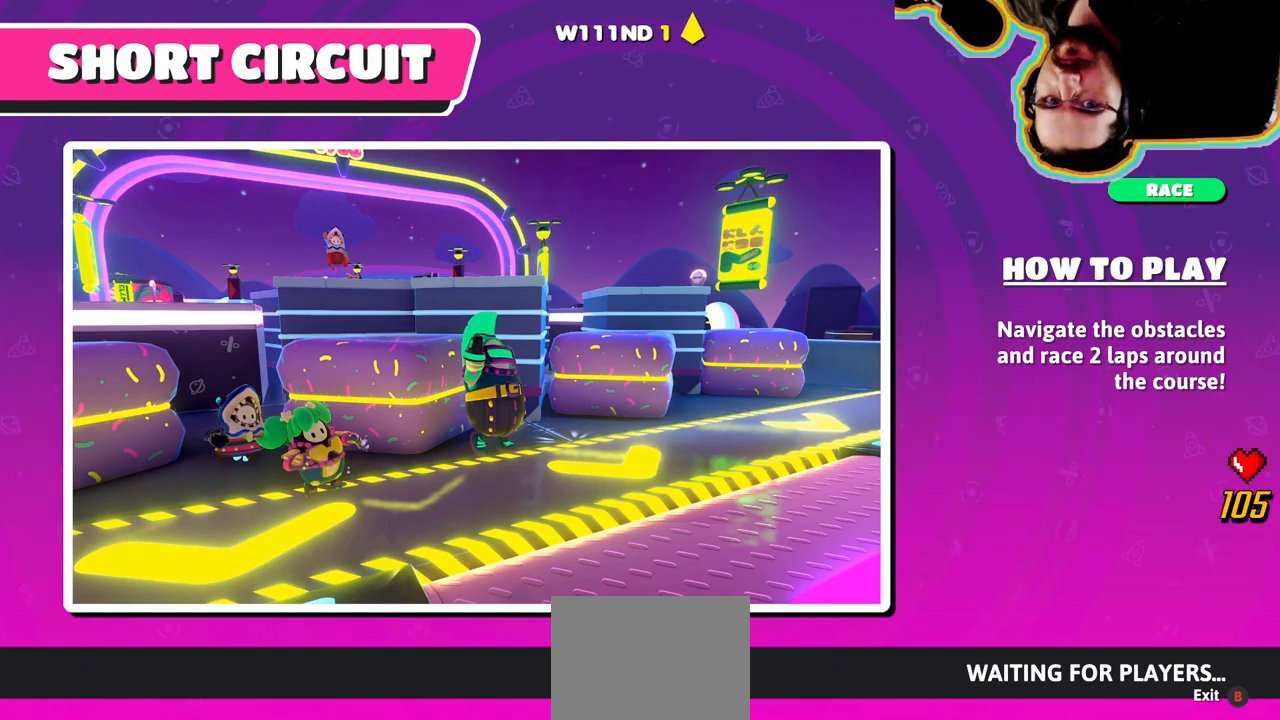
{"dt_ms": 500, "buttons": [], "left_stick": "center", "right_stick": "center"}
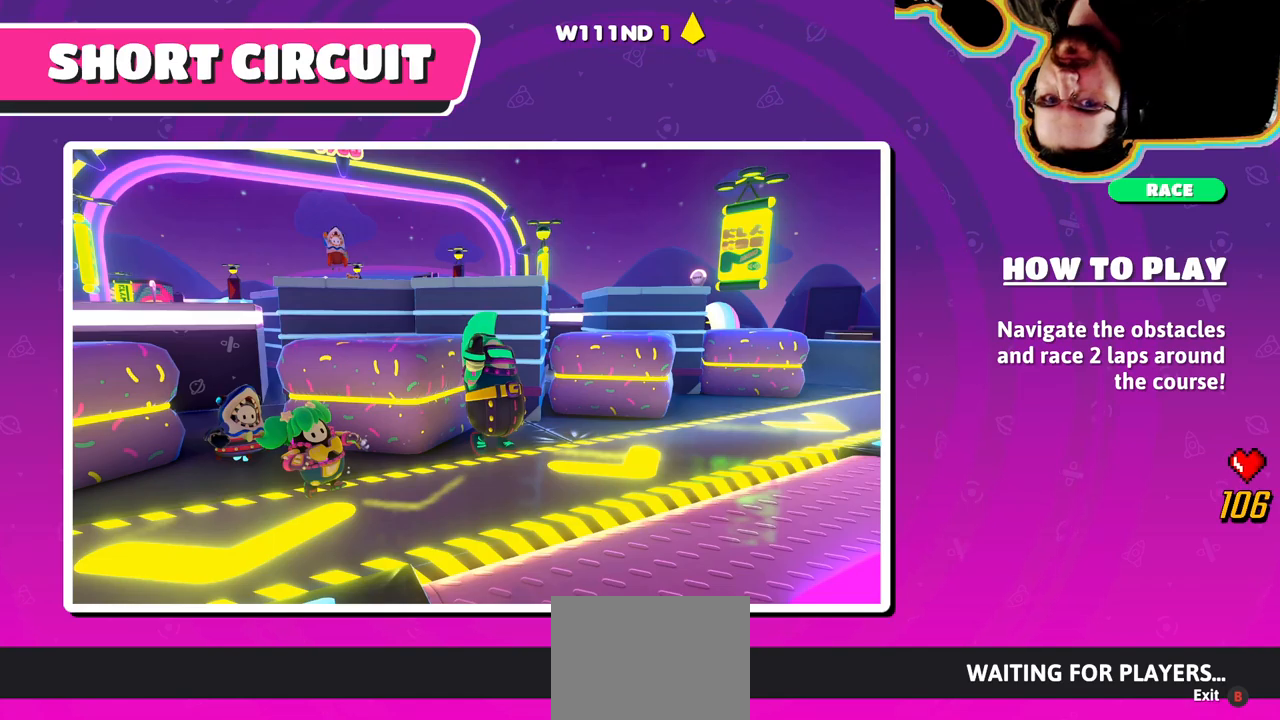
{"dt_ms": 500, "buttons": [], "left_stick": "center", "right_stick": "center", "events": []}